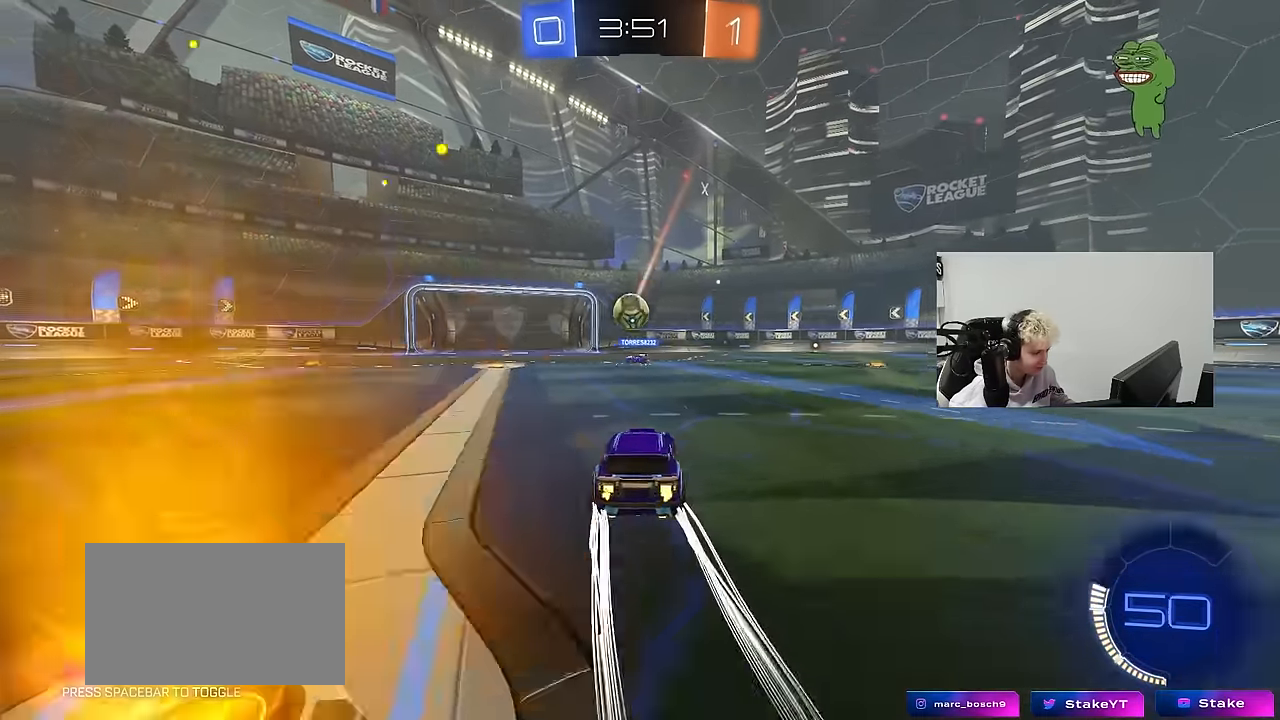
Gameplay with keyboard and mouse; each line is a JSON object with the keys and mouse buttons held at the frame after it. "events" lists presses ("down") and releases ("up") of "1", "2", "3", "4", "5", "a", "alt", "c", "caps_lock", "ctrl", "d", "e", "f", "g", "q", "r", "s", "shift", "space", "t", "tab", "v", "w", "x", "z", "mouse_left", "mouse_wheel" and "mouse_right" between this image and that frame as [ms after this image, input, new state], when the widget could be followed in between. "mouse_left", "mouse_wheel", "mouse_right" = the "left", "wheel", "right" buttons of the "mouse" list. No other keys are recorded. "wheel" means that the mouse wheel is clicked or scrolled. "mouse_move" is the direction in which the mouse moves at that frame (one of eight, or "still"), when it could be read.
{"keys": ["w"], "mouse": ["left"], "mouse_move": "still", "events": [[117, "d", "up"], [267, "a", "down"], [450, "a", "up"], [450, "mouse_left", "down"]]}
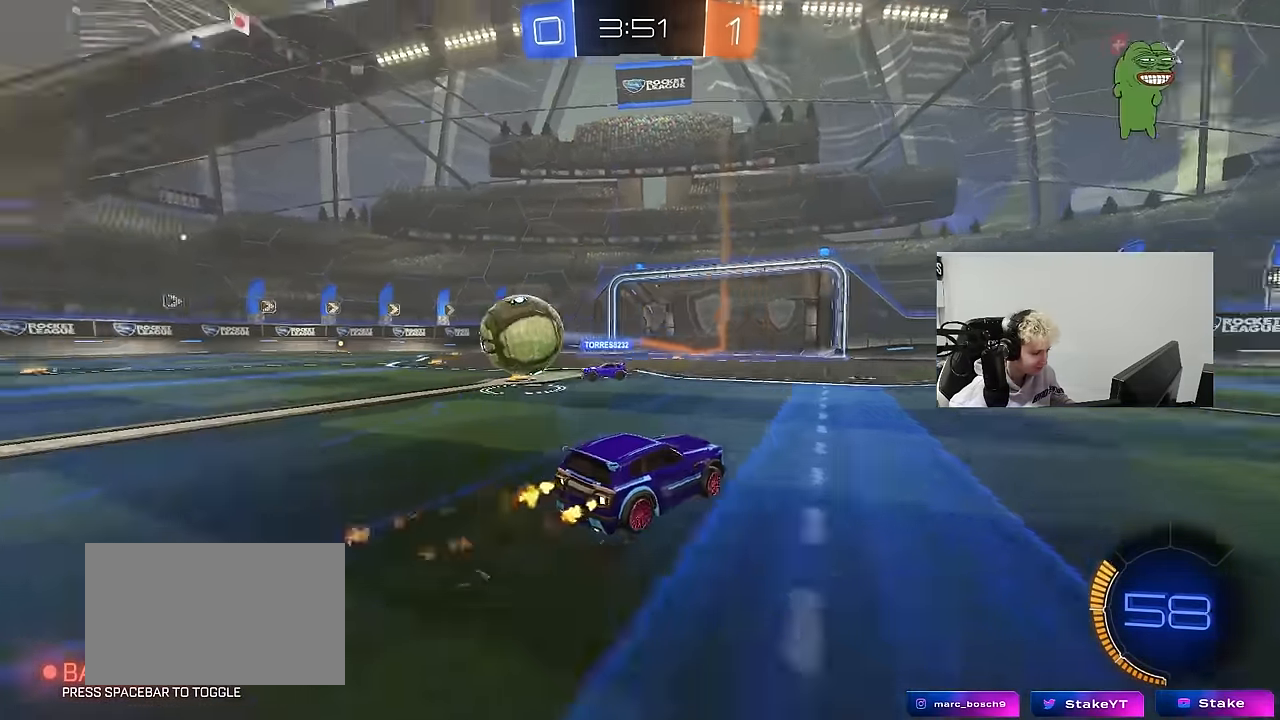
{"keys": ["w"], "mouse": [], "mouse_move": "still", "events": [[100, "mouse_left", "up"], [134, "a", "down"], [384, "a", "up"]]}
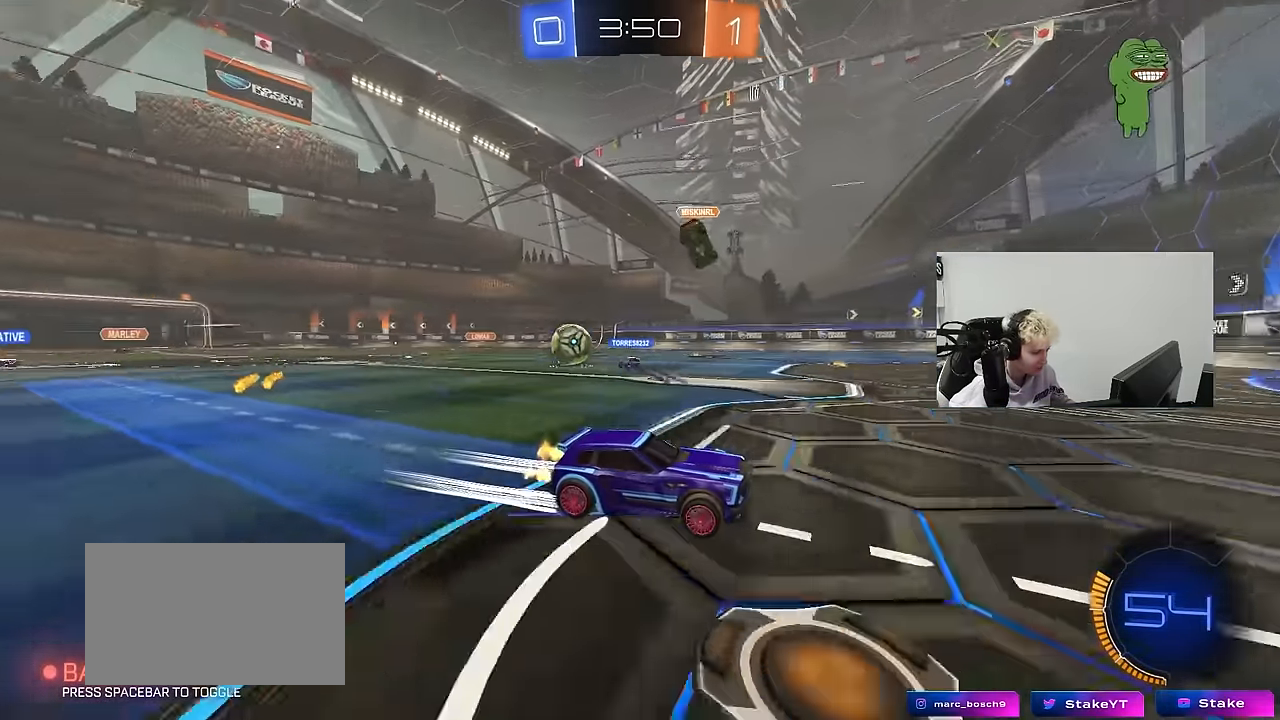
{"keys": ["a", "w"], "mouse": [], "mouse_move": "still", "events": [[150, "a", "down"], [150, "shift", "down"], [300, "shift", "up"]]}
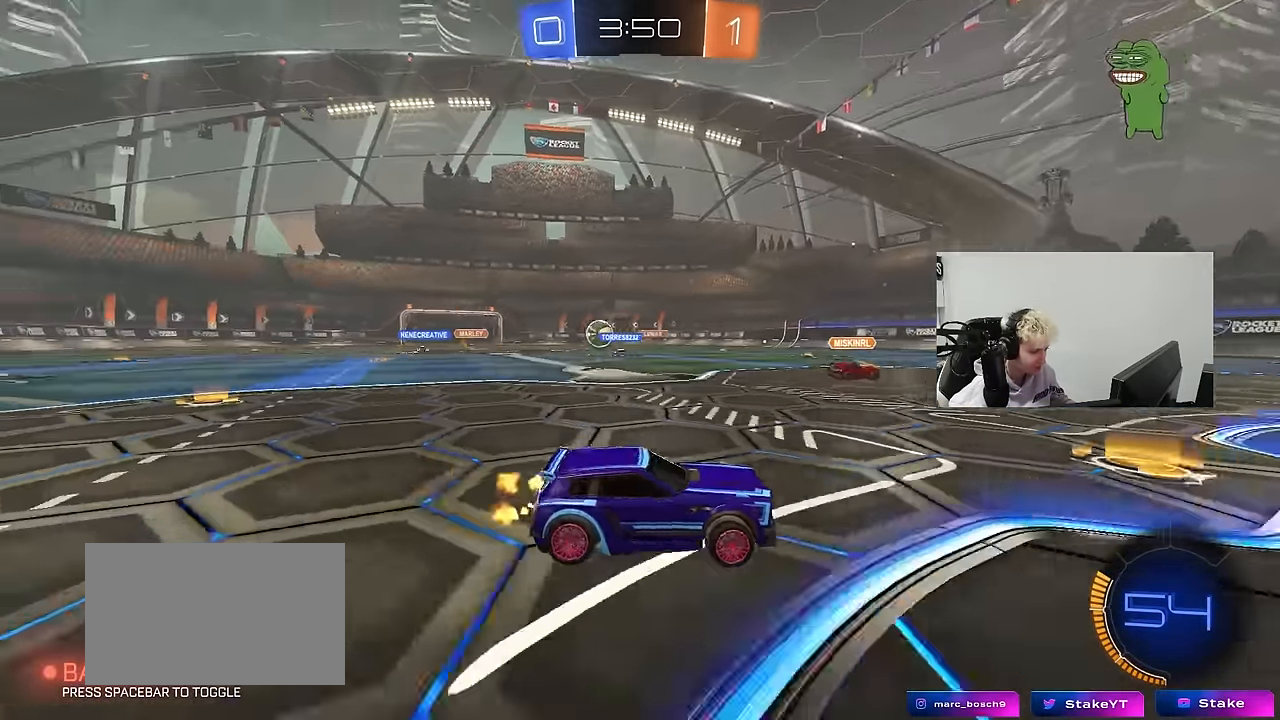
{"keys": ["a", "w"], "mouse": ["left"], "mouse_move": "still", "events": [[450, "mouse_left", "down"]]}
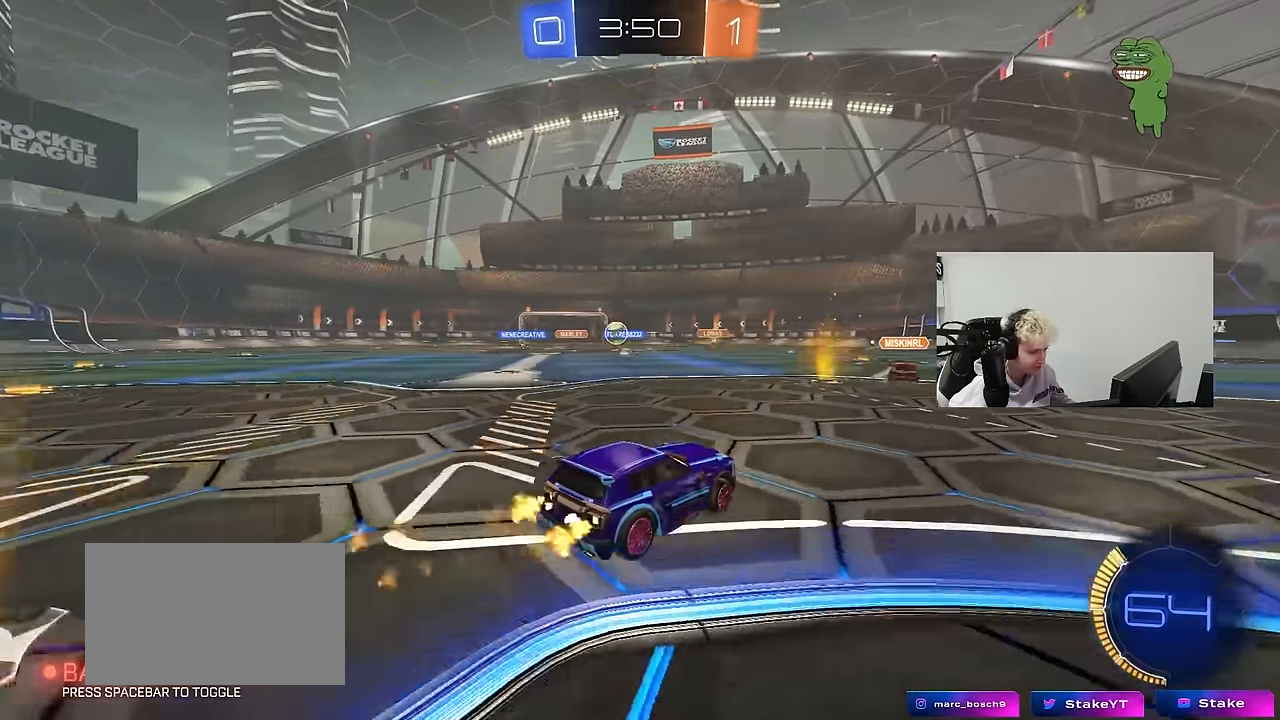
{"keys": ["a", "w"], "mouse": [], "mouse_move": "still", "events": [[100, "a", "up"], [234, "mouse_left", "up"], [417, "a", "down"]]}
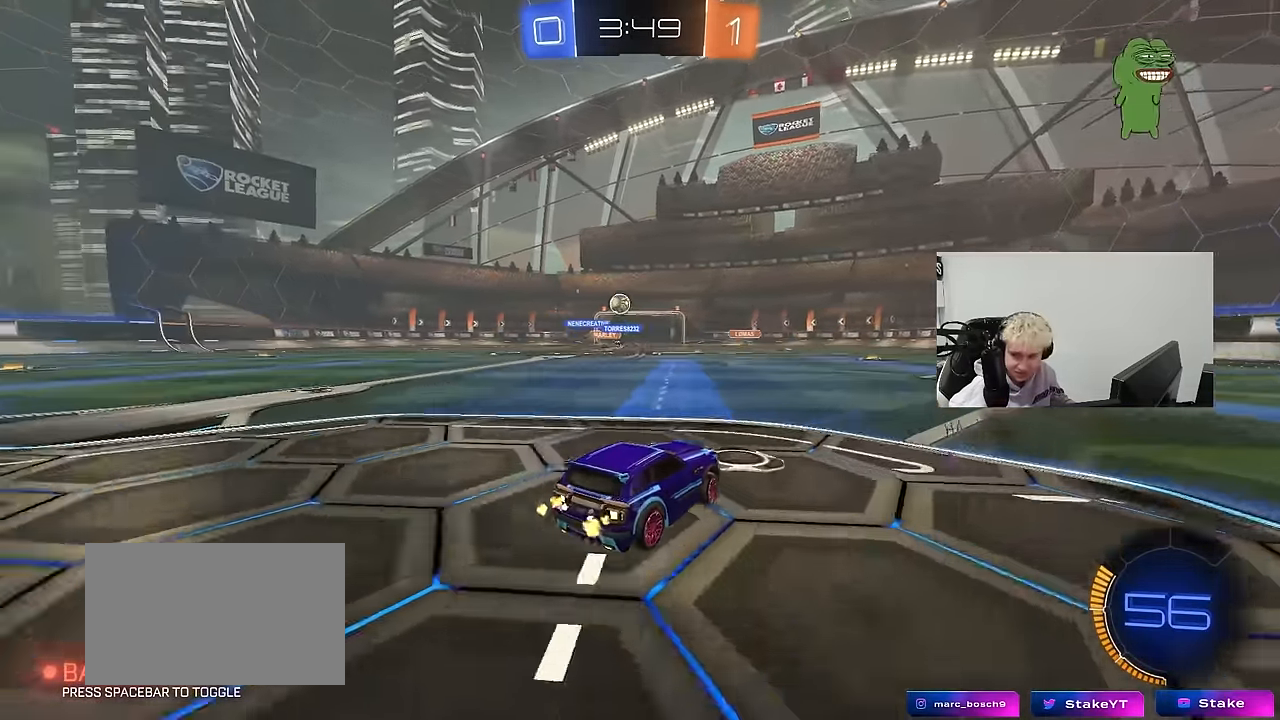
{"keys": ["a", "w"], "mouse": [], "mouse_move": "still", "events": [[150, "a", "up"], [250, "mouse_left", "down"], [384, "mouse_left", "up"], [484, "a", "down"]]}
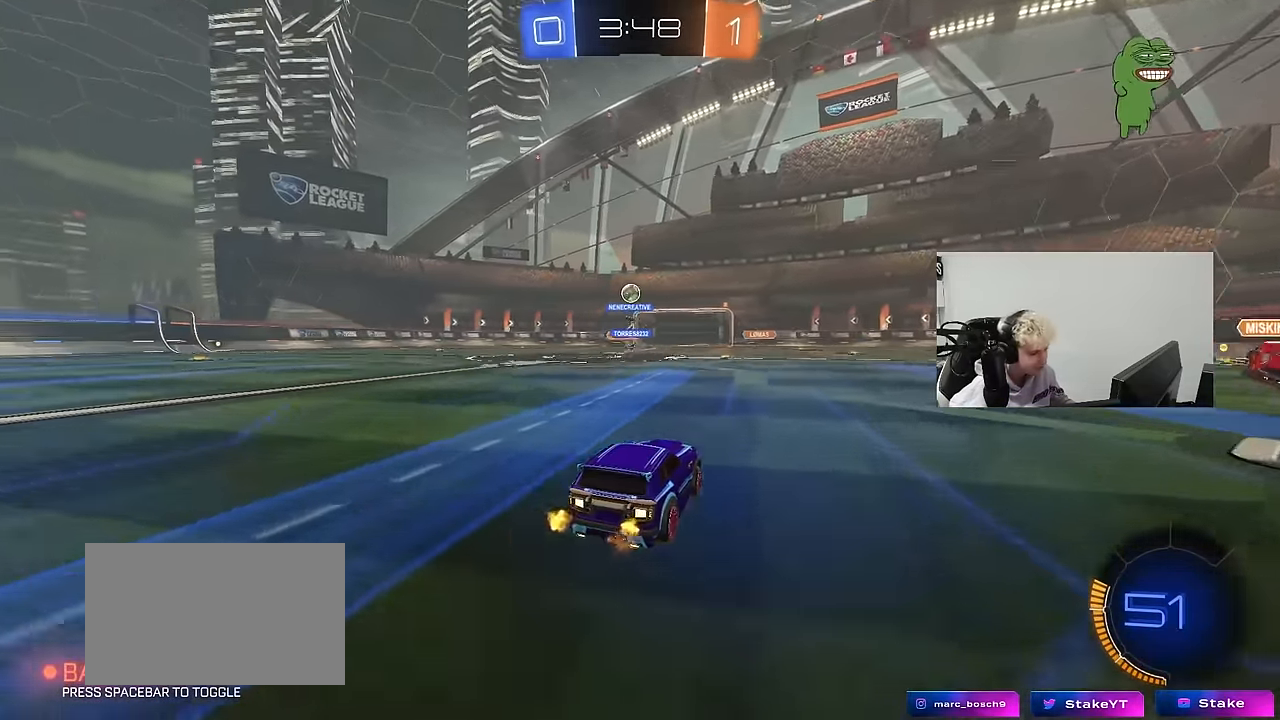
{"keys": ["w"], "mouse": [], "mouse_move": "still", "events": [[267, "a", "up"]]}
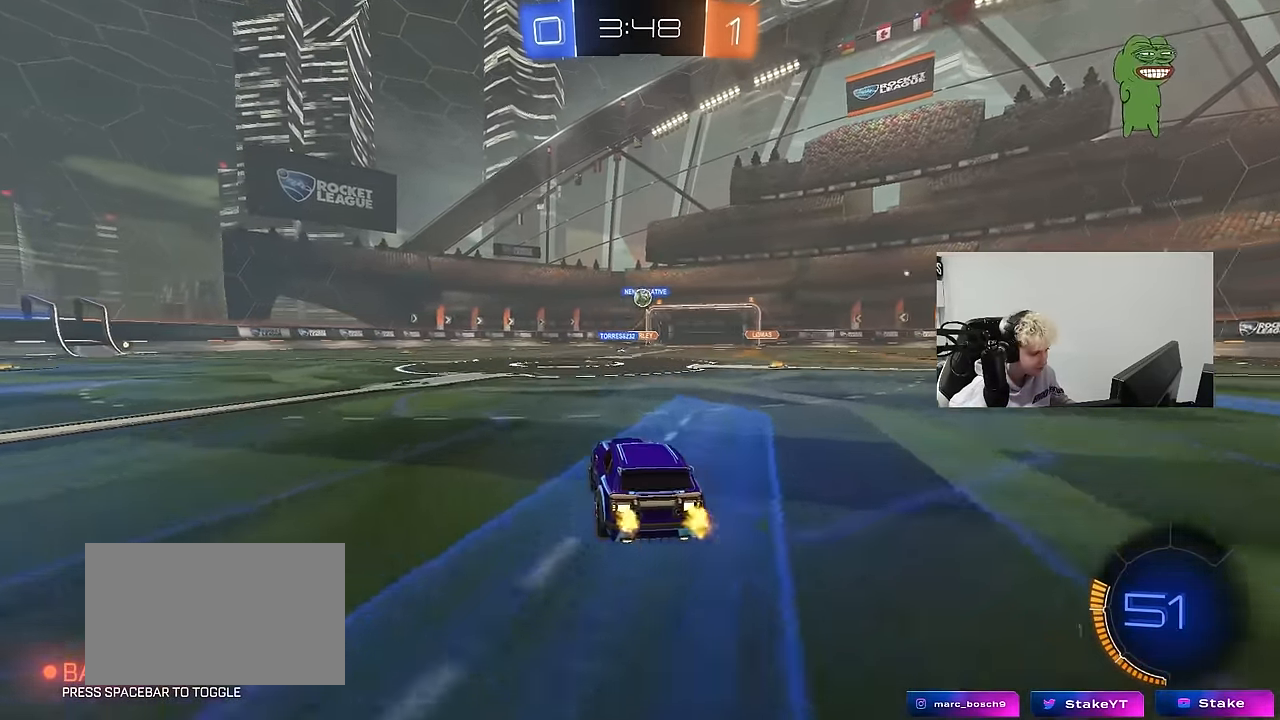
{"keys": ["w"], "mouse": [], "mouse_move": "still", "events": [[50, "d", "down"], [184, "d", "up"], [234, "a", "down"], [384, "a", "up"]]}
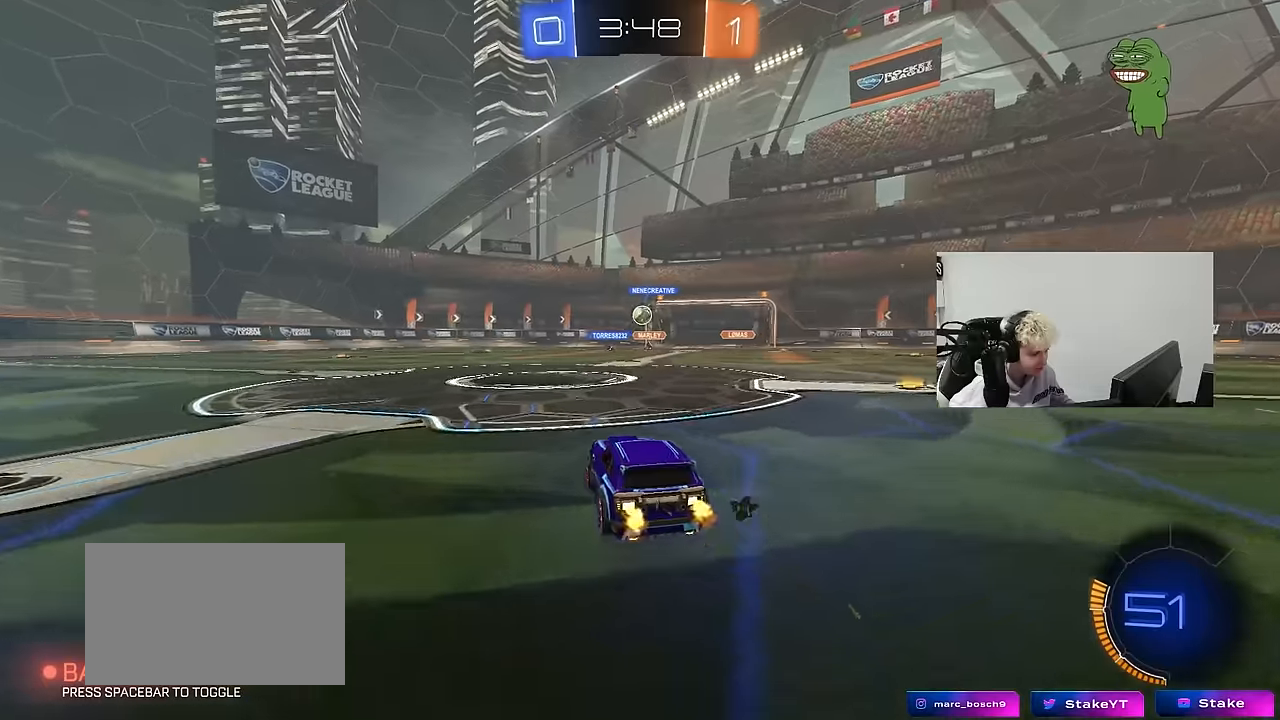
{"keys": ["w"], "mouse": [], "mouse_move": "still", "events": [[17, "d", "down"], [117, "d", "up"]]}
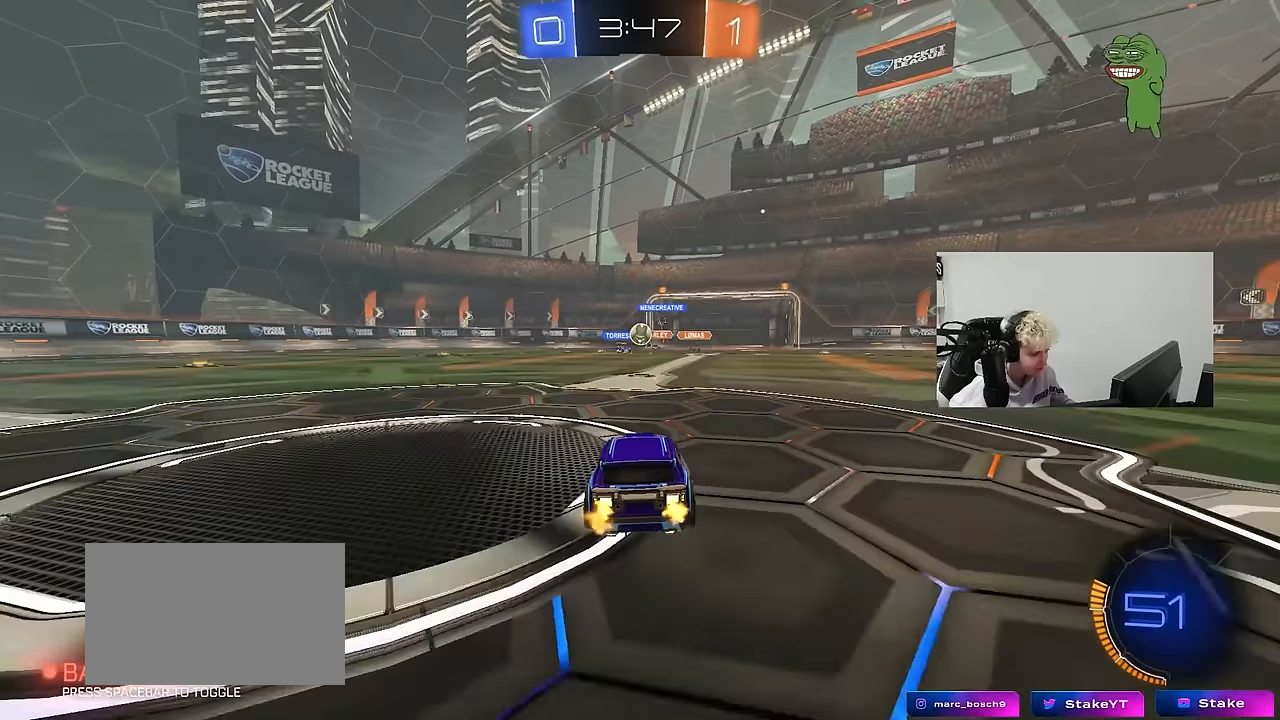
{"keys": ["d", "w"], "mouse": [], "mouse_move": "still", "events": [[84, "a", "down"], [167, "a", "up"], [350, "d", "down"], [400, "w", "up"], [450, "w", "down"]]}
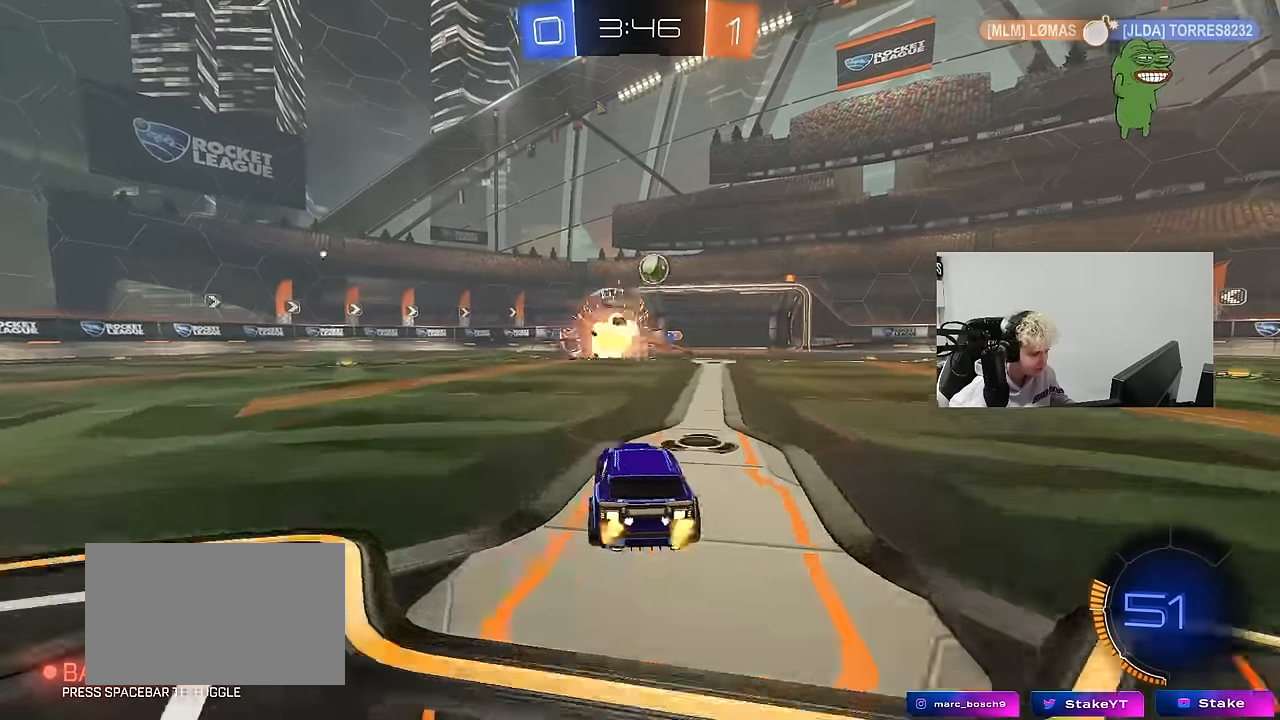
{"keys": ["d"], "mouse": [], "mouse_move": "still", "events": [[50, "d", "up"], [100, "d", "down"], [100, "w", "up"], [284, "s", "down"], [417, "s", "up"]]}
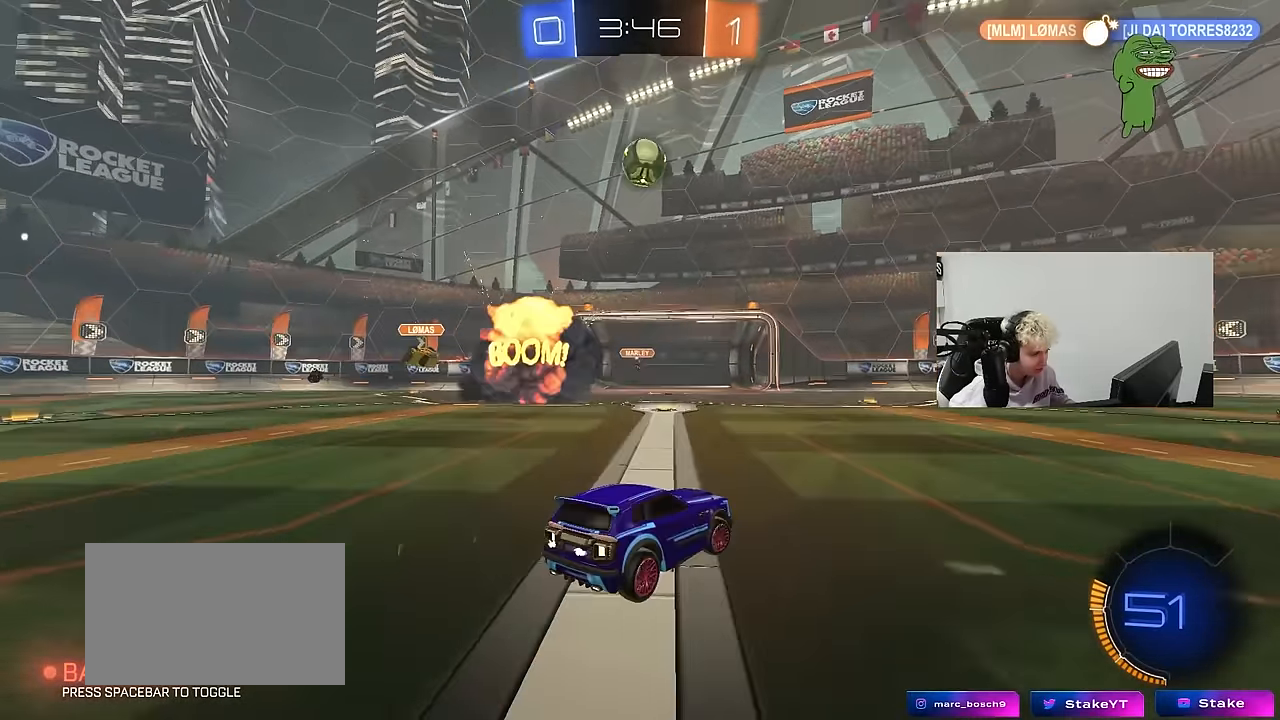
{"keys": ["a", "shift"], "mouse": ["left", "right"], "mouse_move": "down-left", "events": [[17, "mouse_right", "down"], [17, "s", "down"], [250, "d", "up"], [250, "mouse_right", "up"], [250, "s", "up"], [300, "mouse_left", "down"], [300, "mouse_right", "down"], [350, "d", "down"], [350, "s", "down"], [434, "a", "down"], [434, "shift", "down"], [484, "d", "up"], [484, "s", "up"]]}
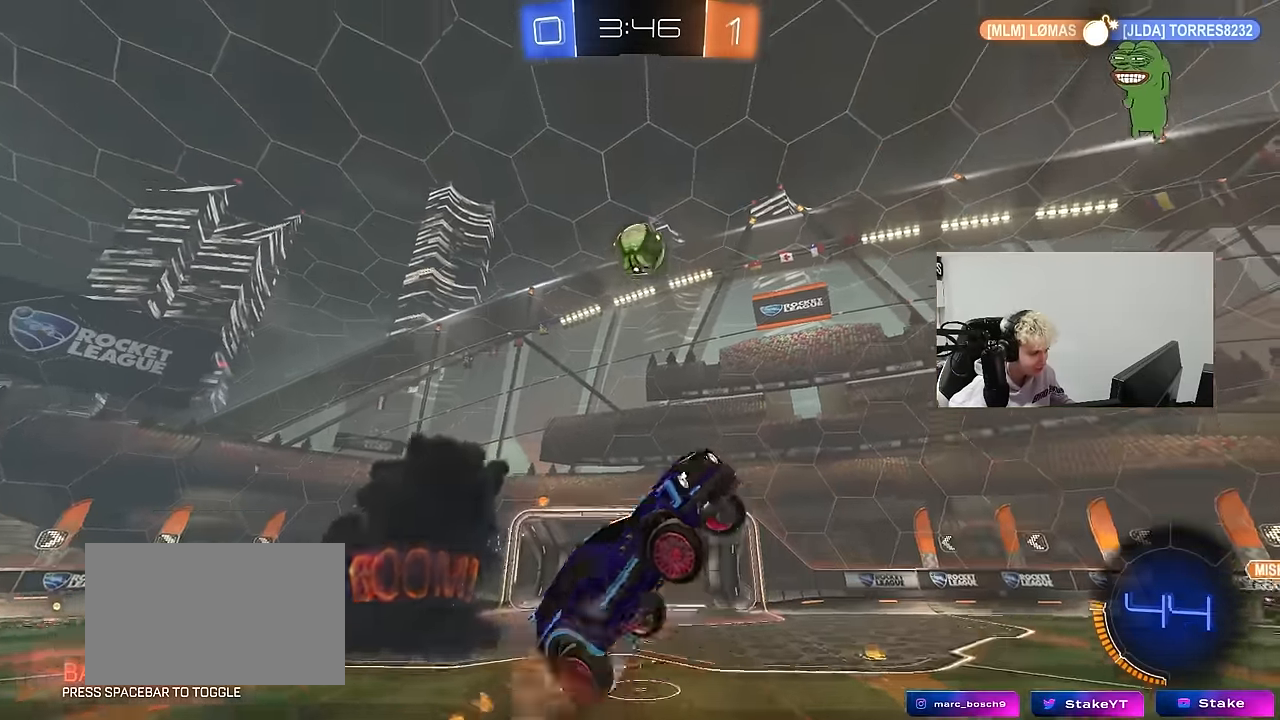
{"keys": ["d"], "mouse": ["left"], "mouse_move": "down-left", "events": [[34, "mouse_right", "up"], [84, "w", "down"], [167, "w", "up"], [317, "s", "down"], [450, "s", "up"], [500, "a", "up"], [500, "d", "down"], [500, "shift", "up"]]}
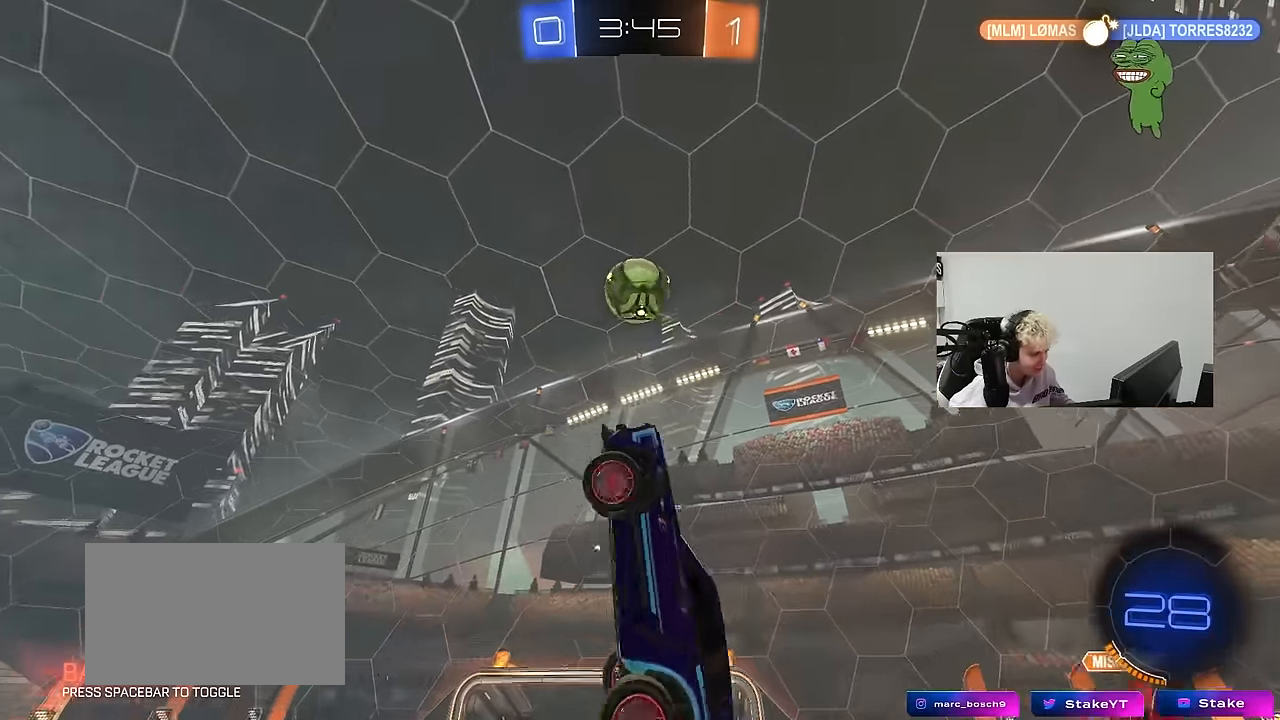
{"keys": ["d"], "mouse": ["left"], "mouse_move": "still", "events": [[100, "w", "down"], [134, "a", "down"], [134, "d", "up"], [334, "a", "up"], [334, "shift", "down"], [367, "d", "down"], [367, "shift", "up"], [367, "w", "up"]]}
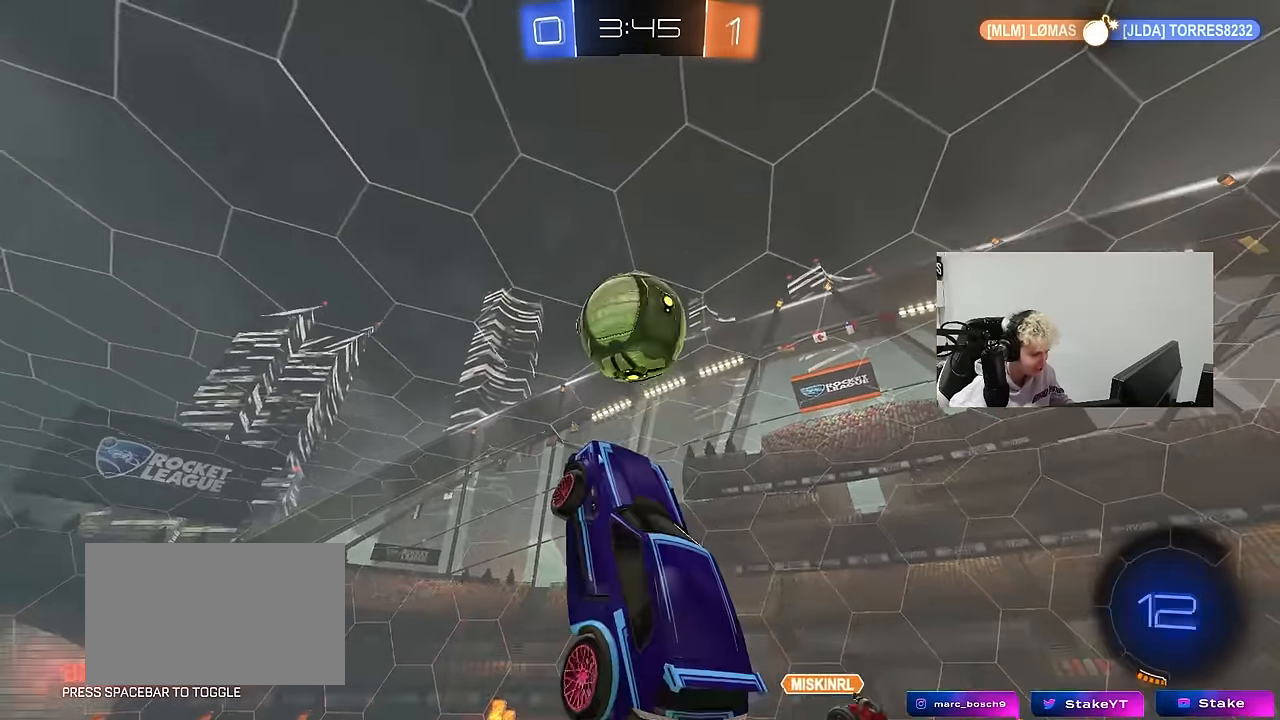
{"keys": ["a", "shift", "w"], "mouse": [], "mouse_move": "up-right", "events": [[17, "w", "down"], [67, "a", "down"], [67, "d", "up"], [200, "shift", "down"], [433, "mouse_left", "up"]]}
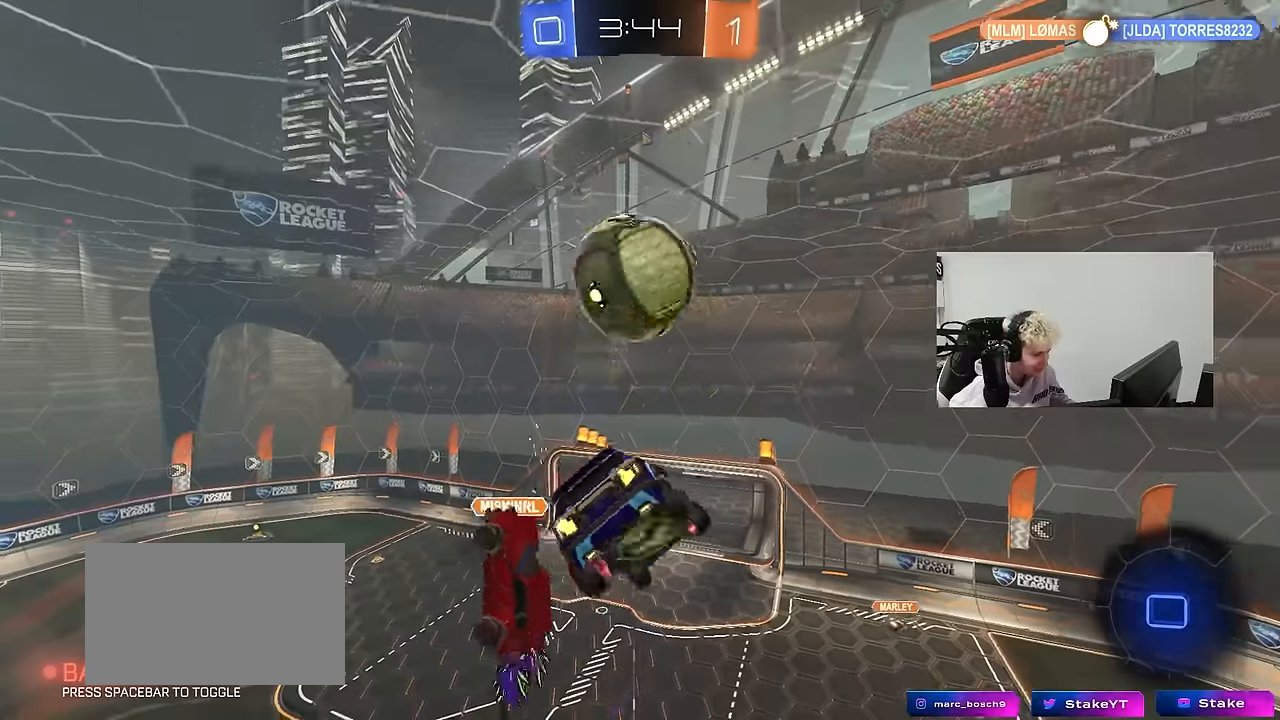
{"keys": ["a", "shift"], "mouse": [], "mouse_move": "still", "events": [[33, "w", "up"], [167, "s", "down"], [217, "d", "down"], [217, "shift", "up"], [267, "a", "up"], [400, "d", "up"], [400, "s", "up"], [450, "a", "down"], [450, "shift", "down"]]}
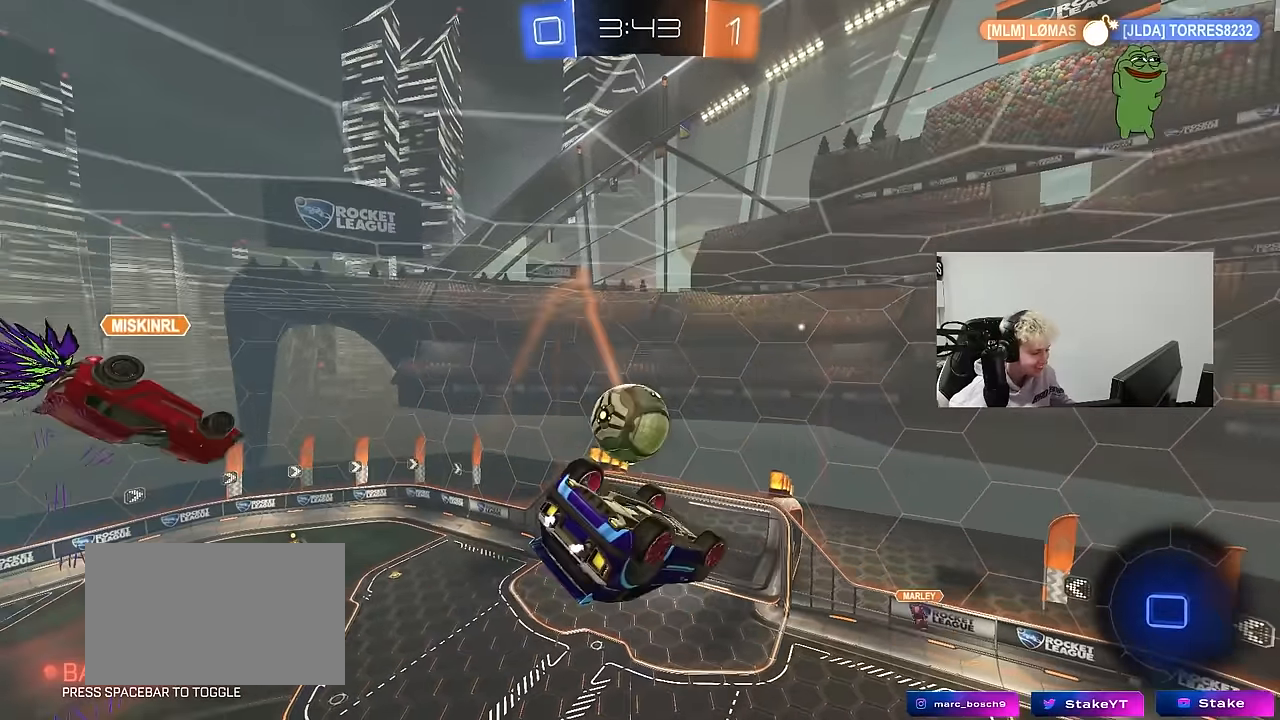
{"keys": ["a", "shift", "w"], "mouse": [], "mouse_move": "still", "events": [[100, "w", "down"]]}
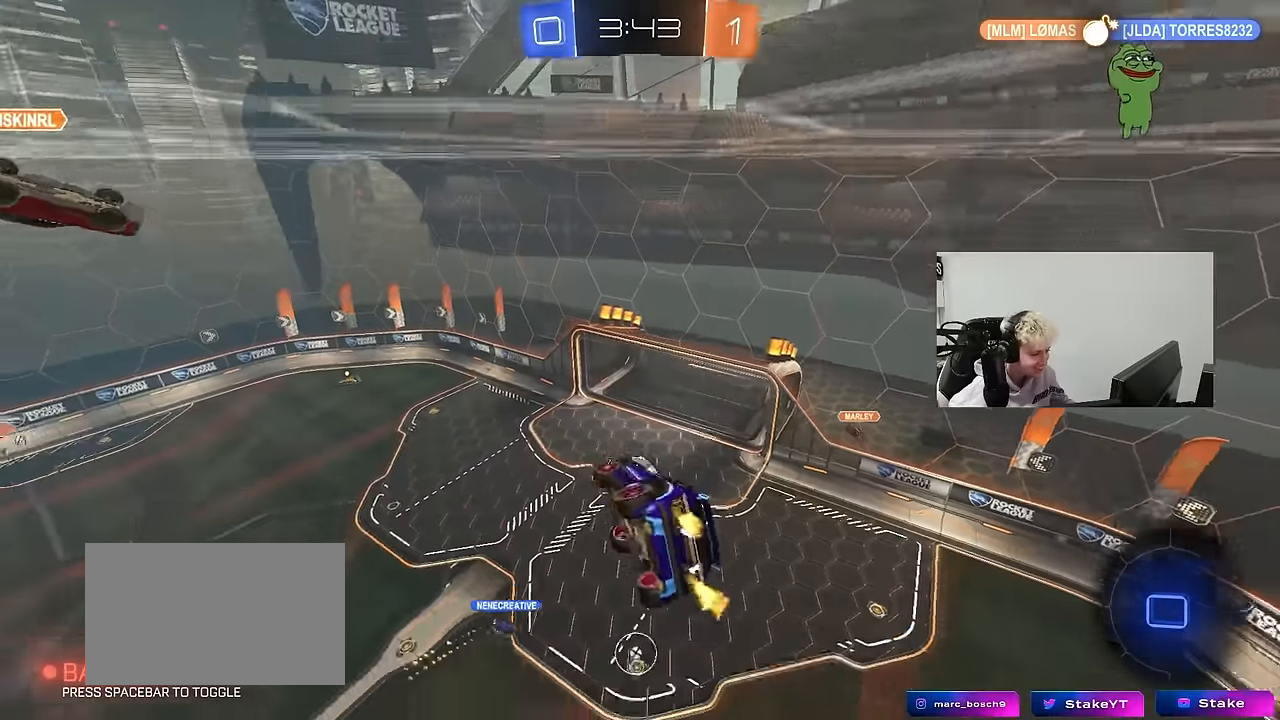
{"keys": ["a", "shift"], "mouse": [], "mouse_move": "still", "events": [[150, "shift", "up"], [300, "shift", "down"], [483, "w", "up"]]}
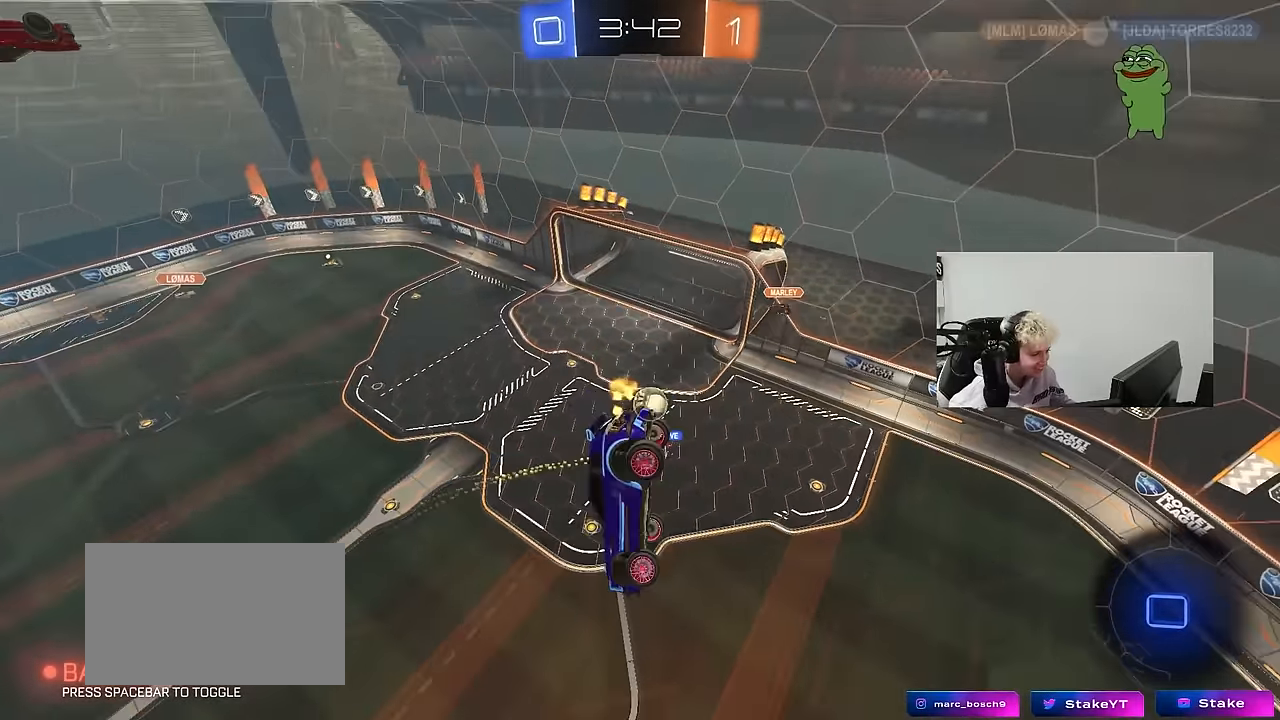
{"keys": ["d"], "mouse": [], "mouse_move": "still", "events": [[367, "shift", "up"], [400, "a", "up"], [400, "d", "down"]]}
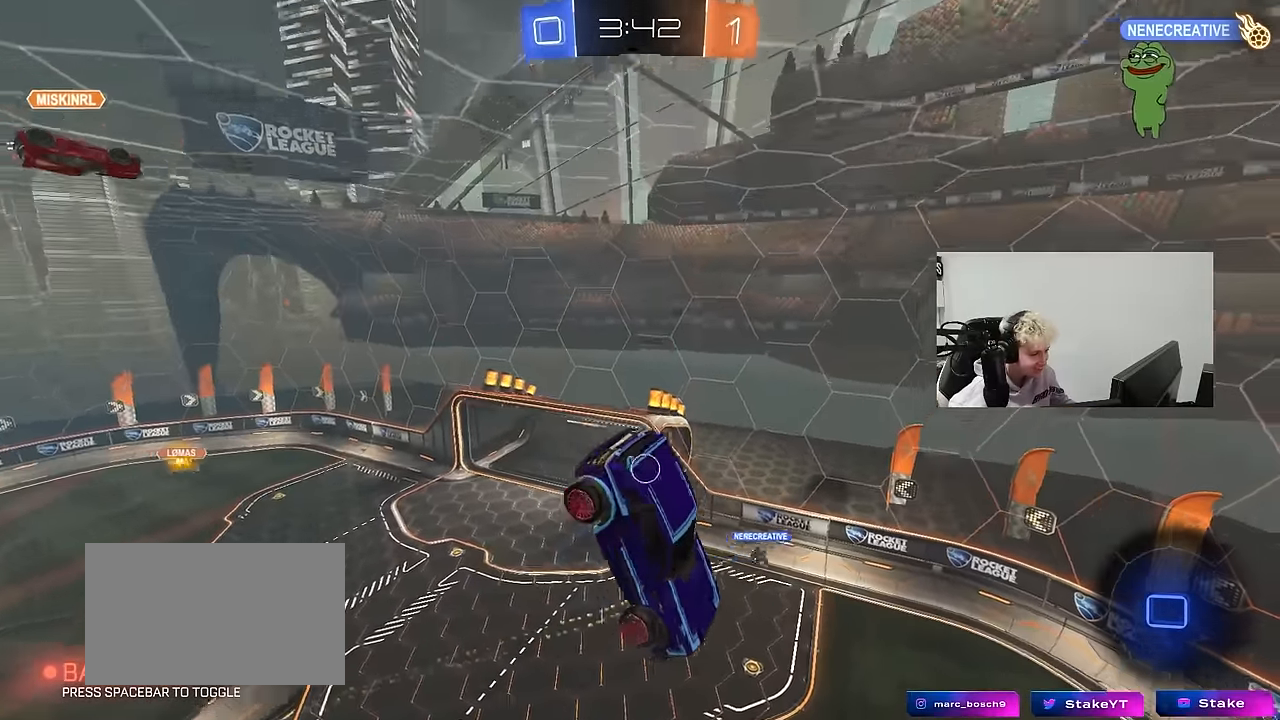
{"keys": ["a", "s"], "mouse": [], "mouse_move": "still", "events": [[50, "shift", "down"], [133, "d", "up"], [183, "a", "down"], [183, "shift", "up"], [283, "a", "up"], [417, "a", "down"], [417, "s", "down"]]}
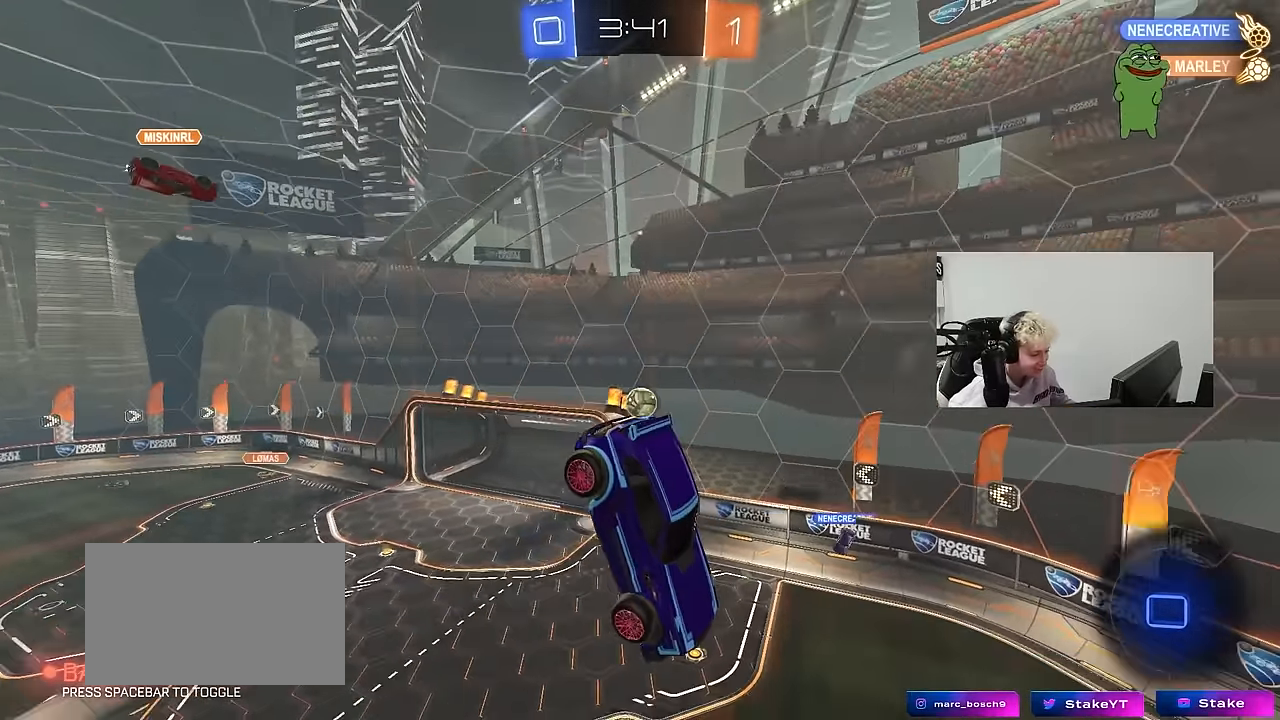
{"keys": ["s", "space"], "mouse": [], "mouse_move": "still", "events": [[117, "a", "up"], [150, "d", "down"], [150, "s", "up"], [350, "d", "up"], [350, "space", "down"], [433, "s", "down"]]}
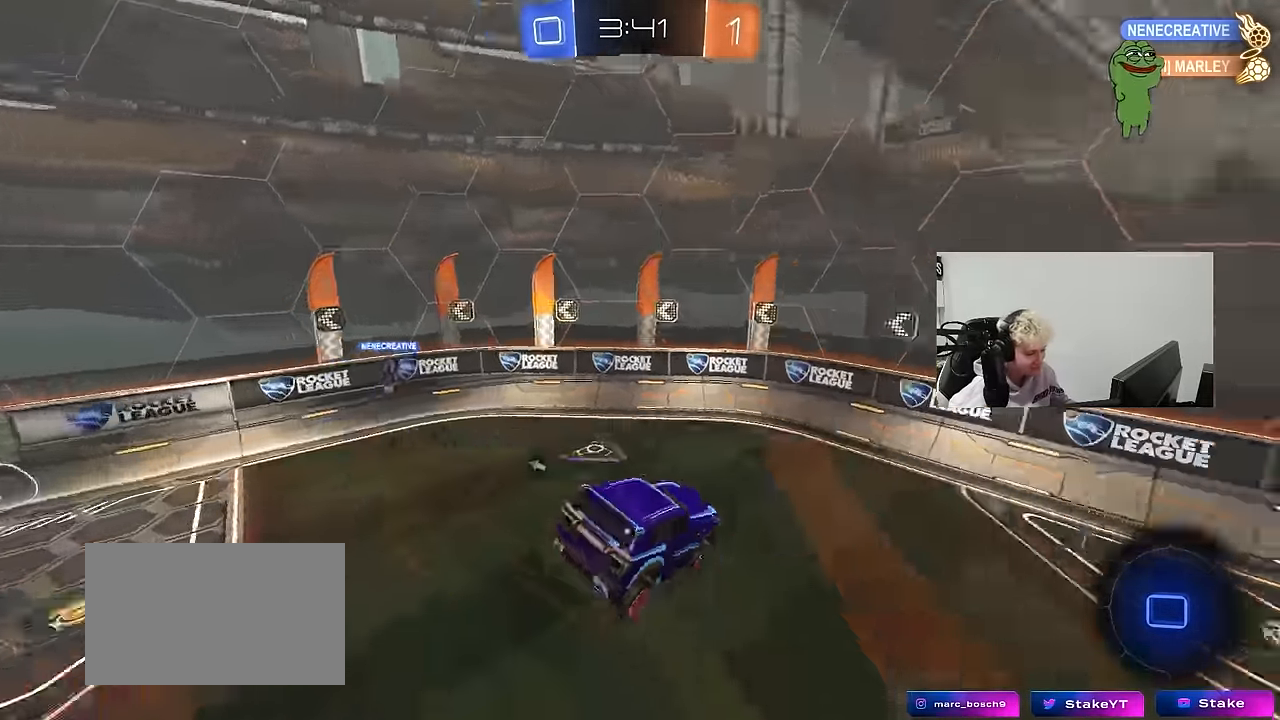
{"keys": ["w"], "mouse": [], "mouse_move": "still", "events": [[33, "s", "up"], [33, "space", "up"], [167, "d", "down"], [167, "w", "down"], [450, "d", "up"]]}
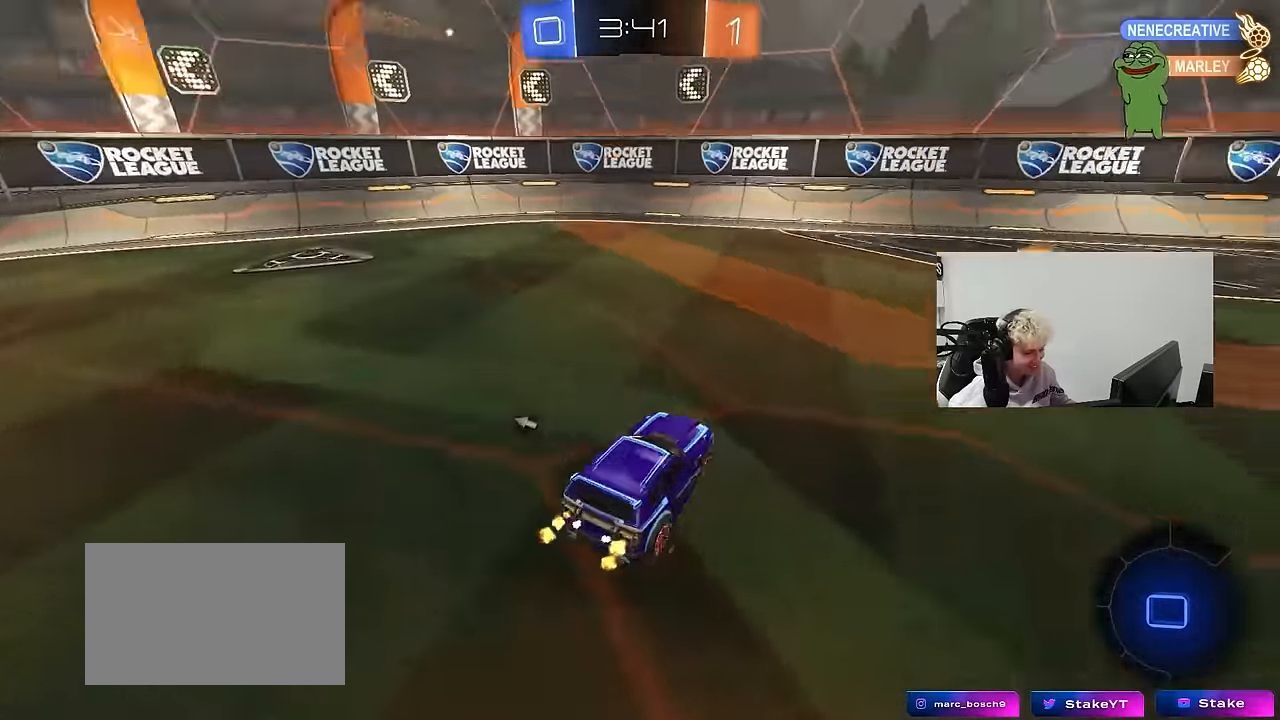
{"keys": ["d", "w"], "mouse": [], "mouse_move": "still", "events": [[100, "d", "down"], [234, "d", "up"], [367, "d", "down"]]}
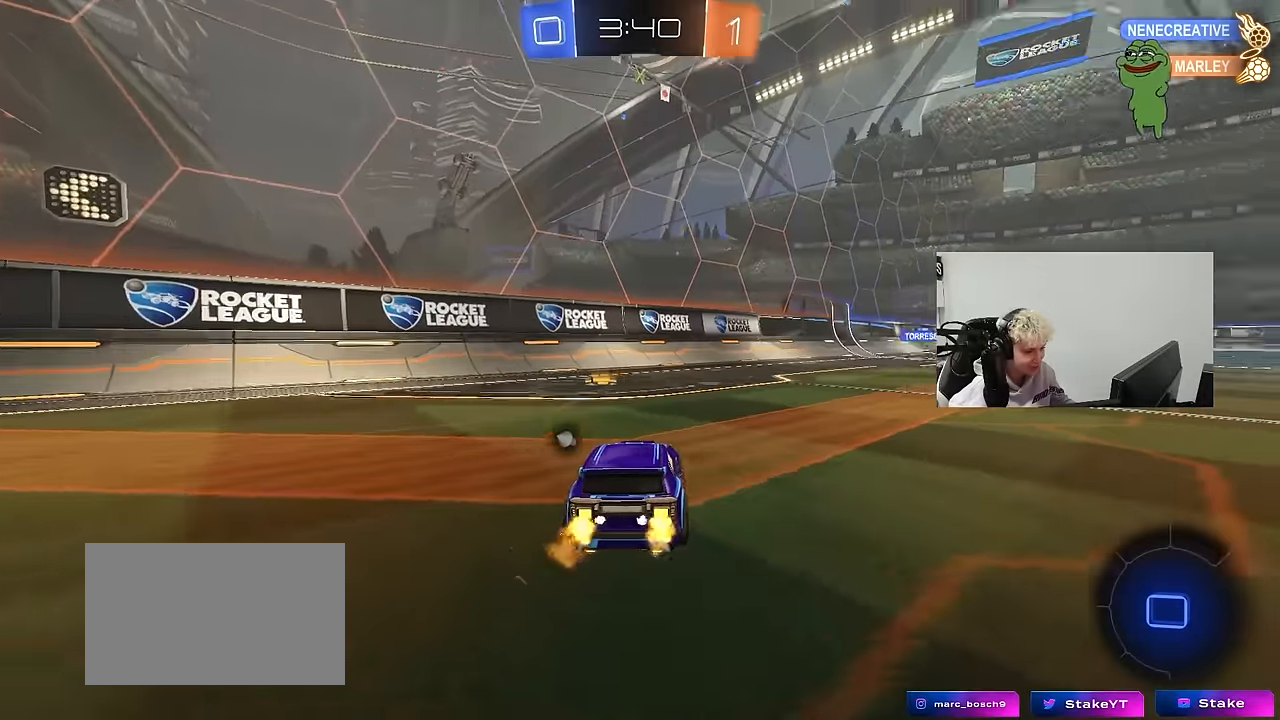
{"keys": ["space", "w"], "mouse": ["right"], "mouse_move": "down", "events": [[150, "d", "up"], [200, "mouse_left", "down"], [250, "mouse_right", "down"], [300, "mouse_right", "up"], [400, "mouse_right", "down"], [434, "mouse_left", "up"], [434, "space", "down"]]}
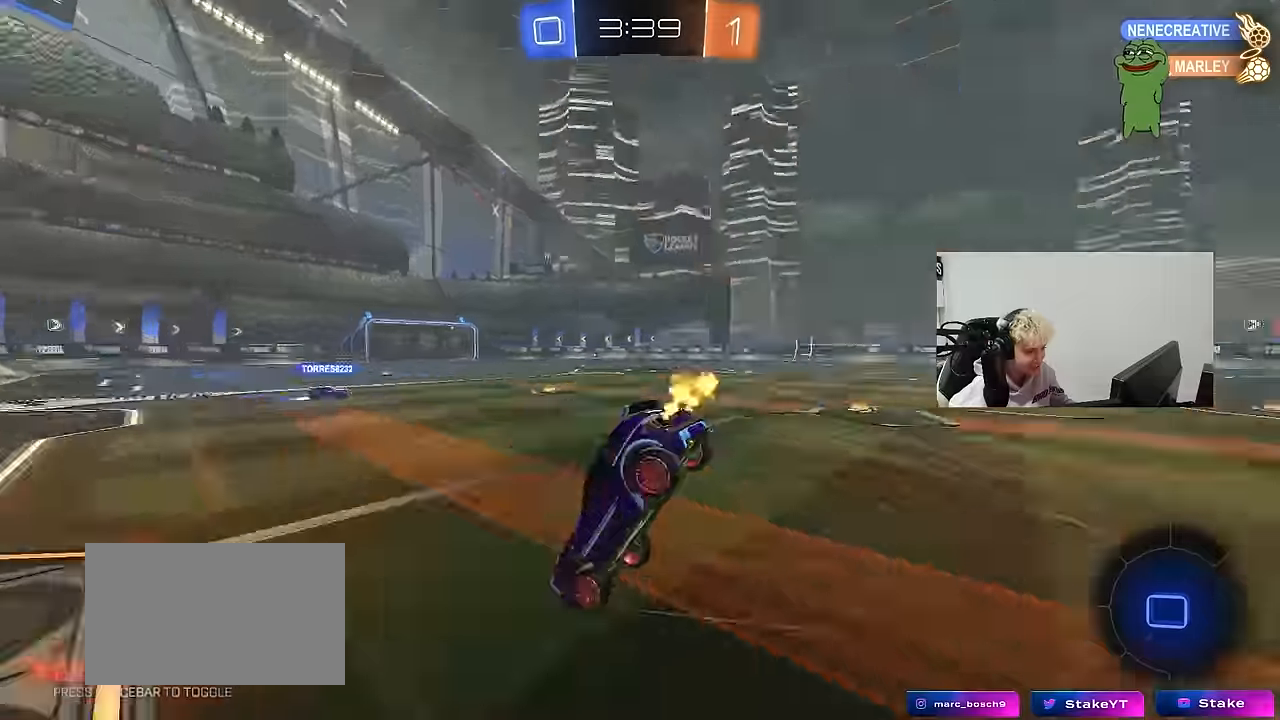
{"keys": ["w"], "mouse": [], "mouse_move": "still", "events": [[34, "space", "up"], [84, "mouse_right", "up"]]}
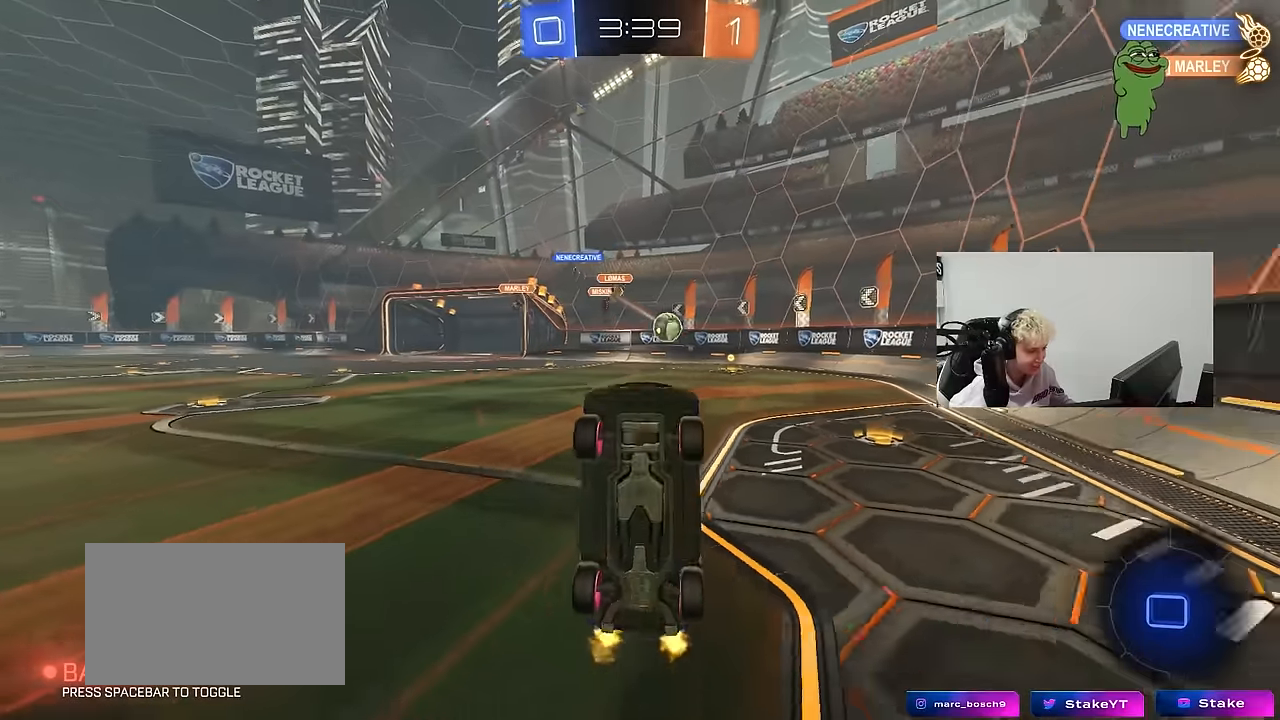
{"keys": ["d", "w"], "mouse": [], "mouse_move": "still", "events": [[100, "w", "up"], [417, "w", "down"], [467, "d", "down"]]}
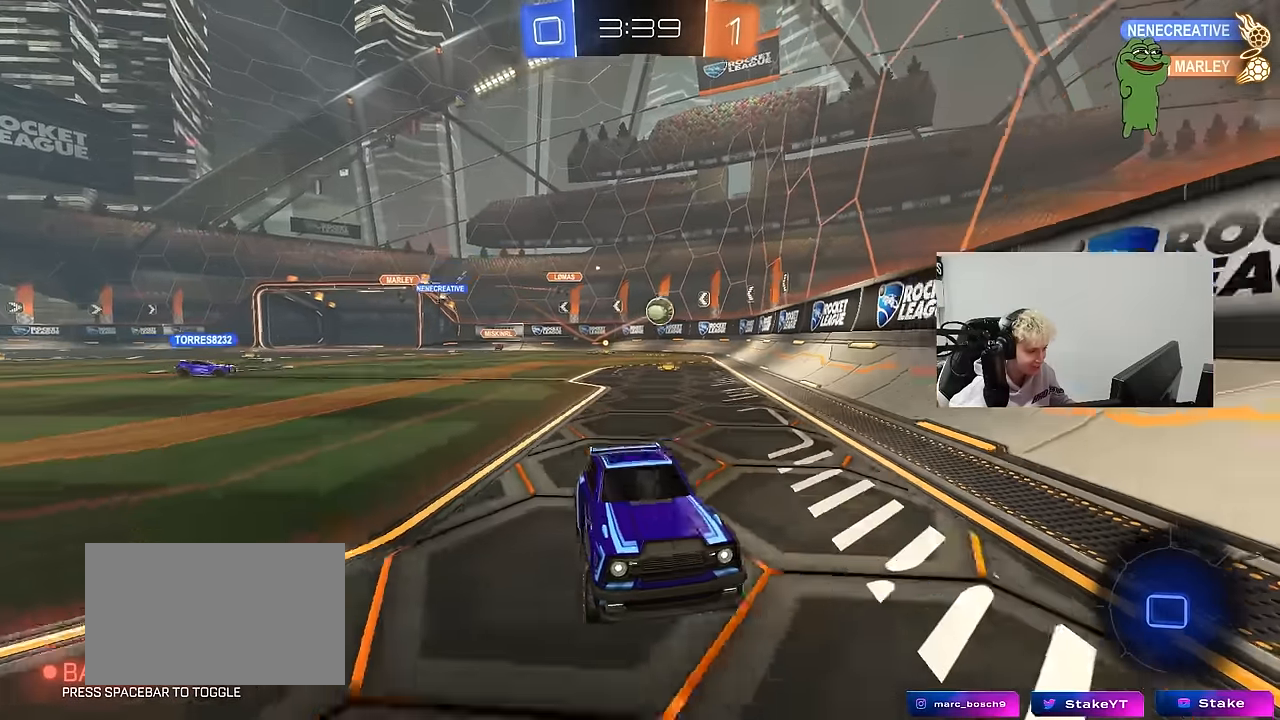
{"keys": ["w"], "mouse": ["left", "right"], "mouse_move": "down", "events": [[150, "d", "up"], [300, "d", "down"], [300, "mouse_left", "down"], [350, "d", "up"], [350, "mouse_right", "down"], [384, "mouse_right", "up"], [434, "mouse_right", "down"]]}
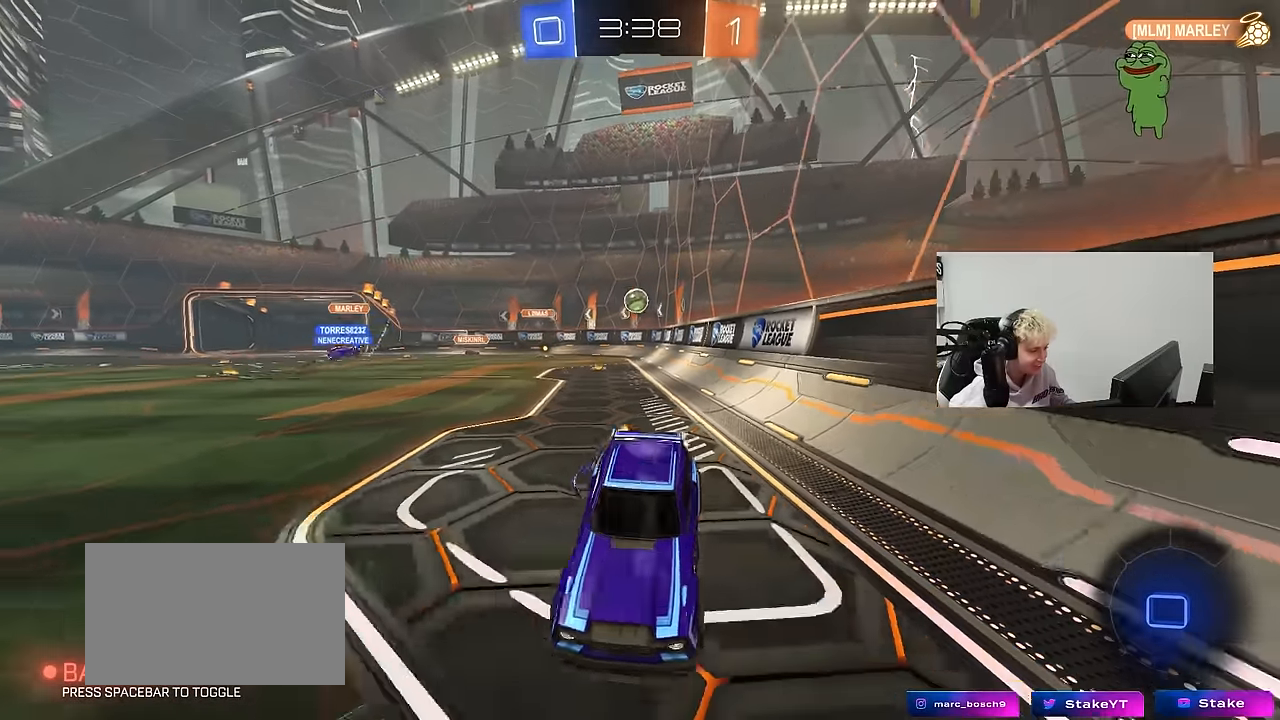
{"keys": [], "mouse": [], "mouse_move": "still", "events": [[17, "mouse_left", "up"], [167, "mouse_right", "up"], [500, "w", "up"]]}
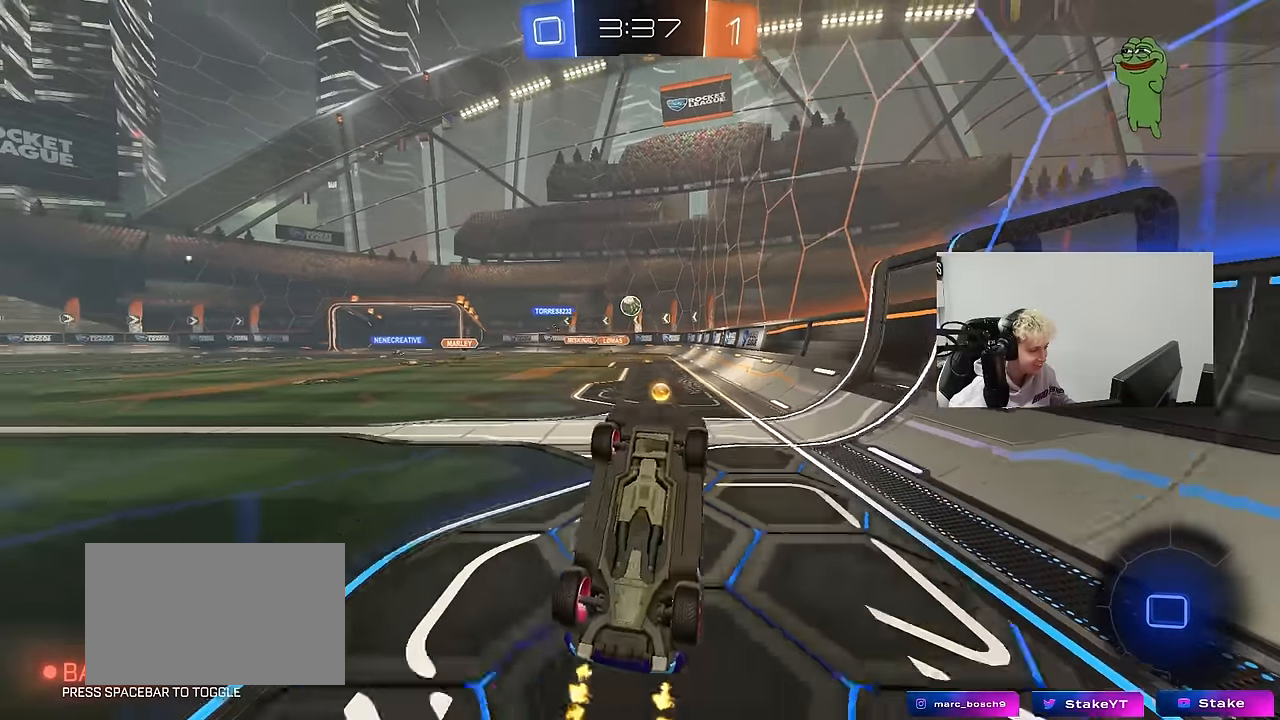
{"keys": ["a", "w"], "mouse": [], "mouse_move": "still", "events": [[134, "a", "down"], [284, "a", "up"], [367, "w", "down"], [467, "a", "down"]]}